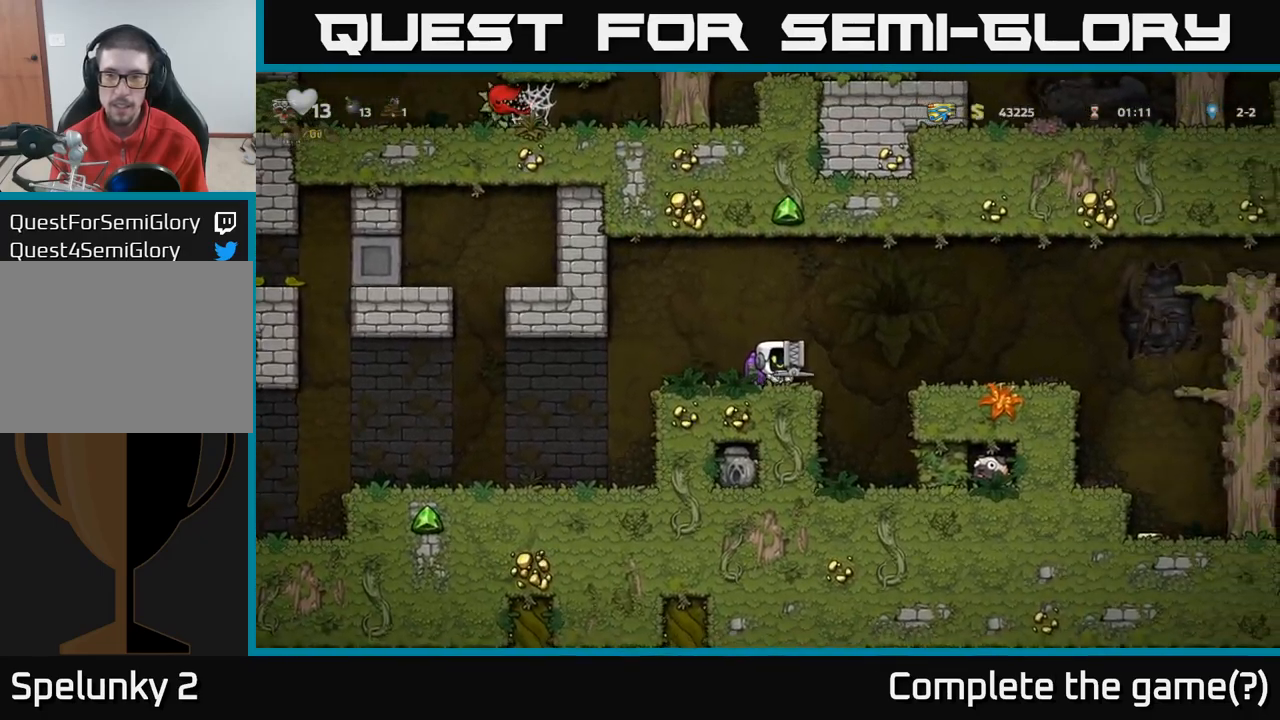
Gameplay with a controller (Xbox layout); each line is a JSON object with the inputs held at the frame after it. "events" lists button and stick changes between this image and that frame as [ms after this image, input, new state], when the widget could be followed in between.
{"buttons": [], "left_stick": "center", "right_stick": "center", "events": [[284, "left_stick", "right"], [467, "left_stick", "center"]]}
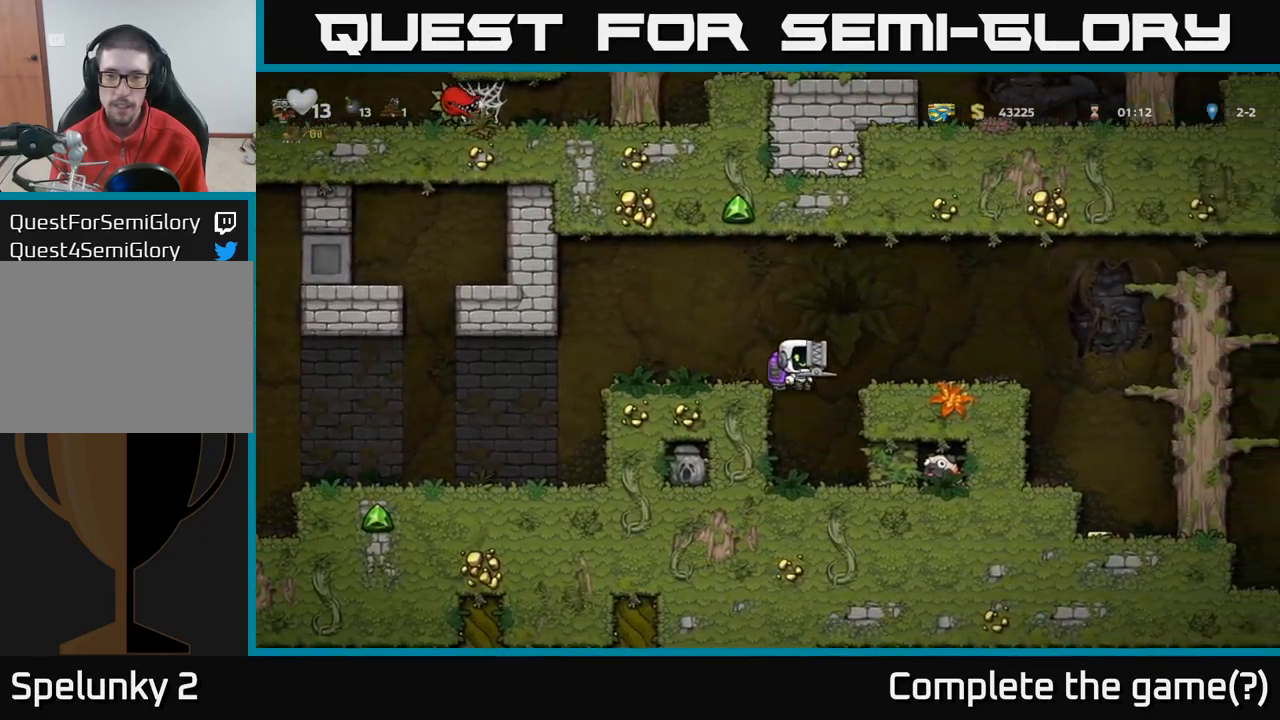
{"buttons": ["A"], "left_stick": "center", "right_stick": "center", "events": [[500, "A", "down"]]}
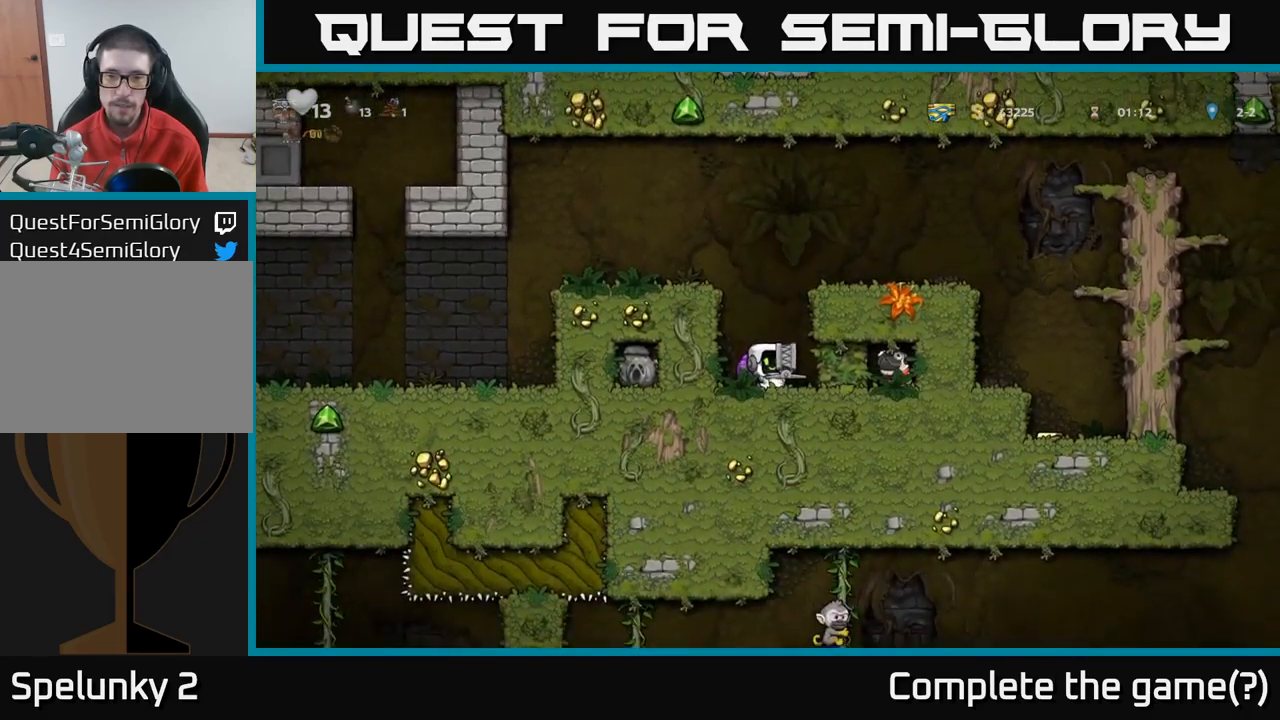
{"buttons": ["A"], "left_stick": "right", "right_stick": "center", "events": [[84, "left_stick", "right"], [267, "A", "up"], [417, "A", "down"]]}
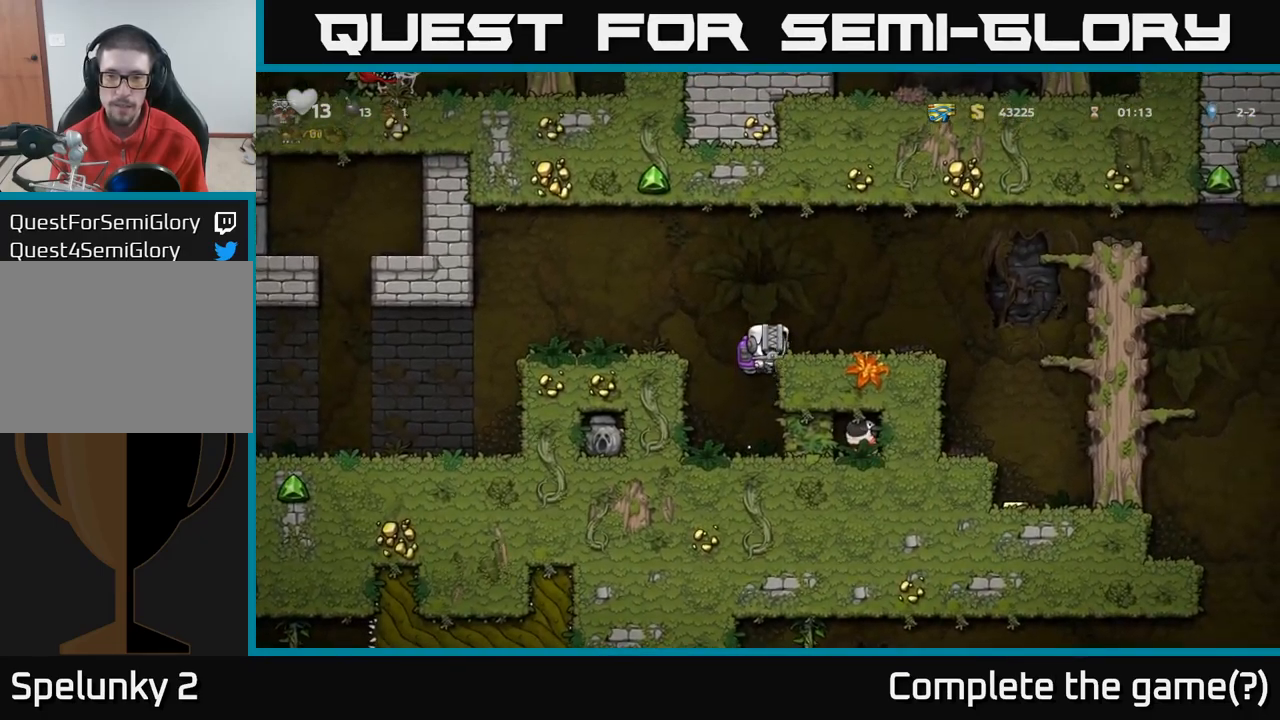
{"buttons": [], "left_stick": "center", "right_stick": "center", "events": [[50, "A", "up"], [234, "left_stick", "center"]]}
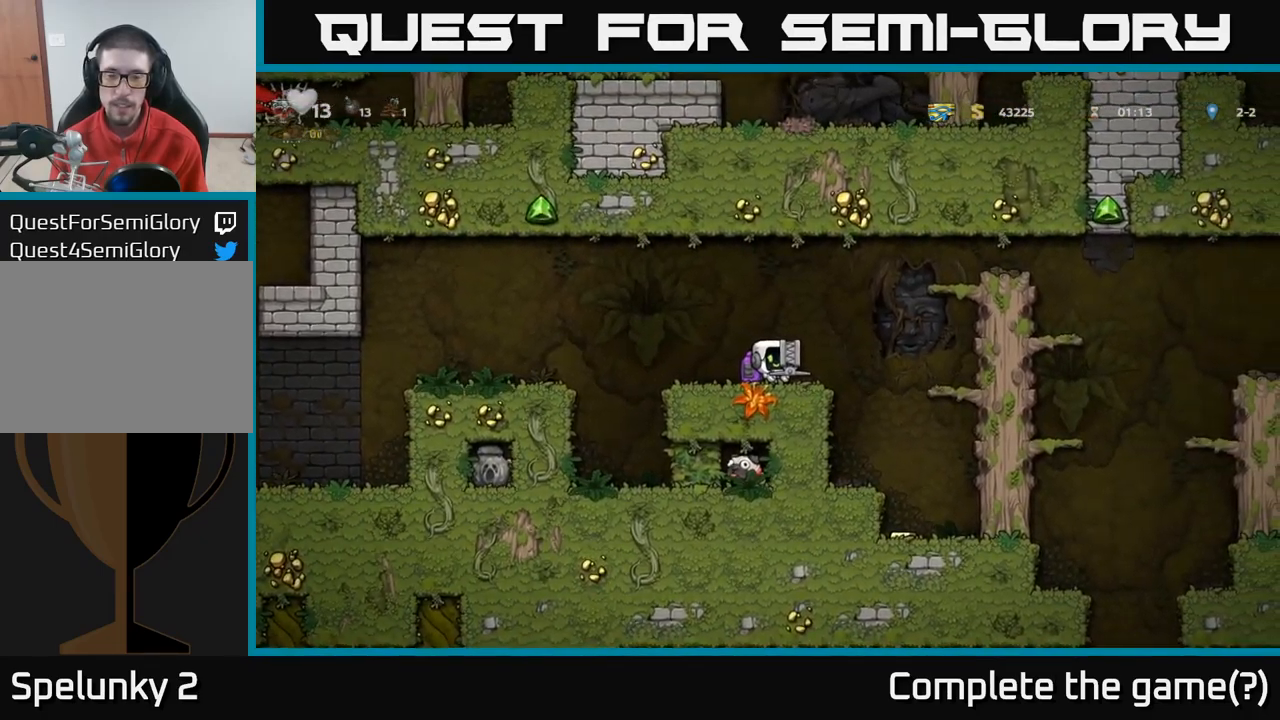
{"buttons": [], "left_stick": "left", "right_stick": "center", "events": [[34, "left_stick", "left"], [234, "A", "down"], [317, "A", "up"]]}
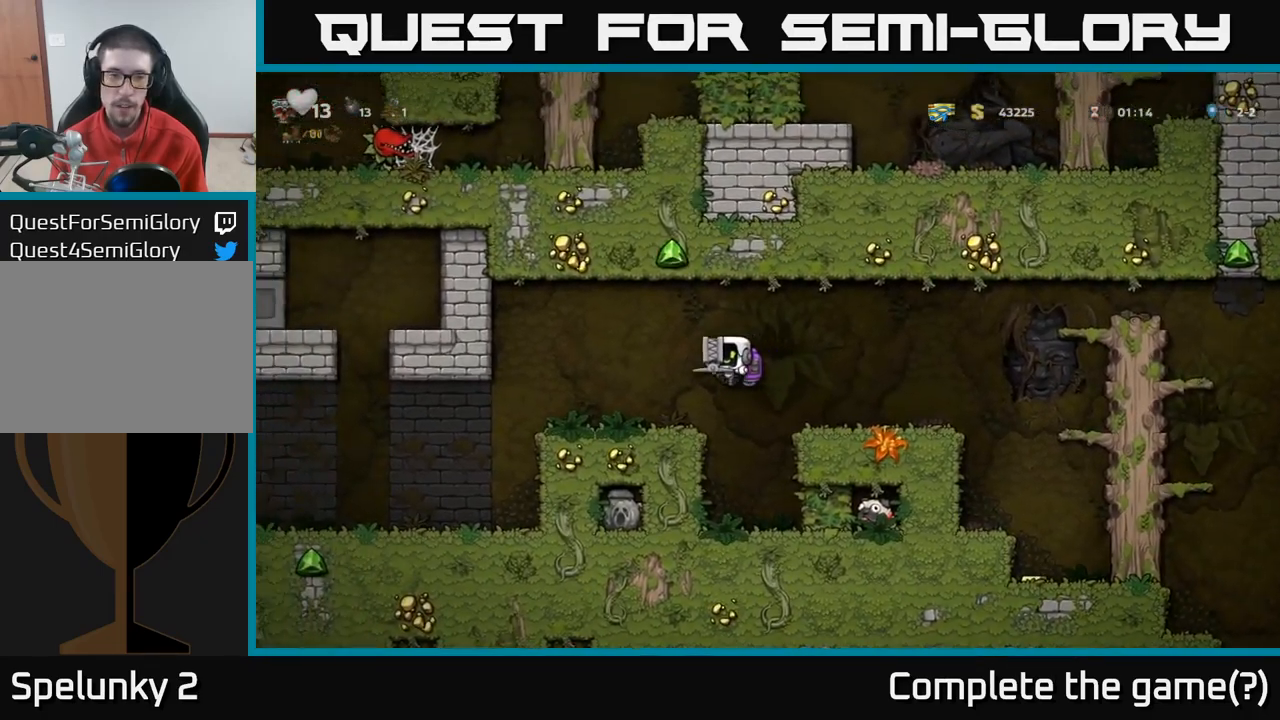
{"buttons": [], "left_stick": "left", "right_stick": "center", "events": []}
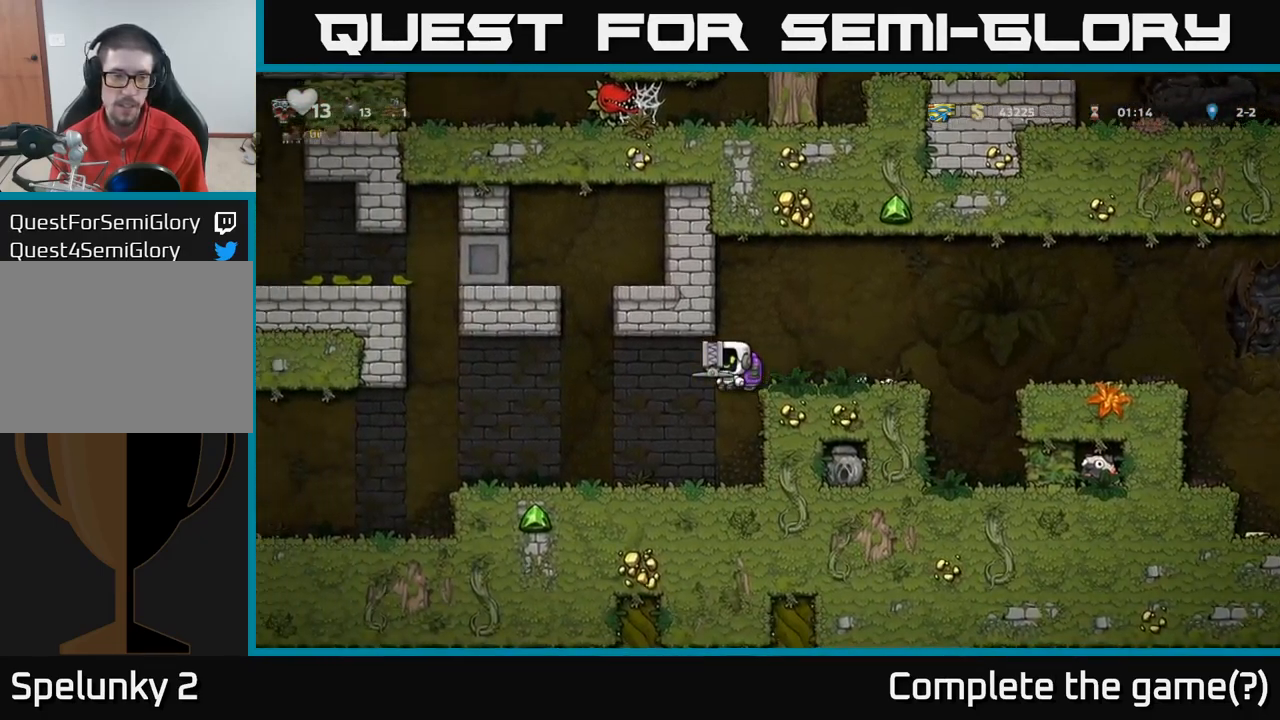
{"buttons": ["A"], "left_stick": "up-left", "right_stick": "center", "events": [[450, "left_stick", "up-left"], [467, "A", "down"]]}
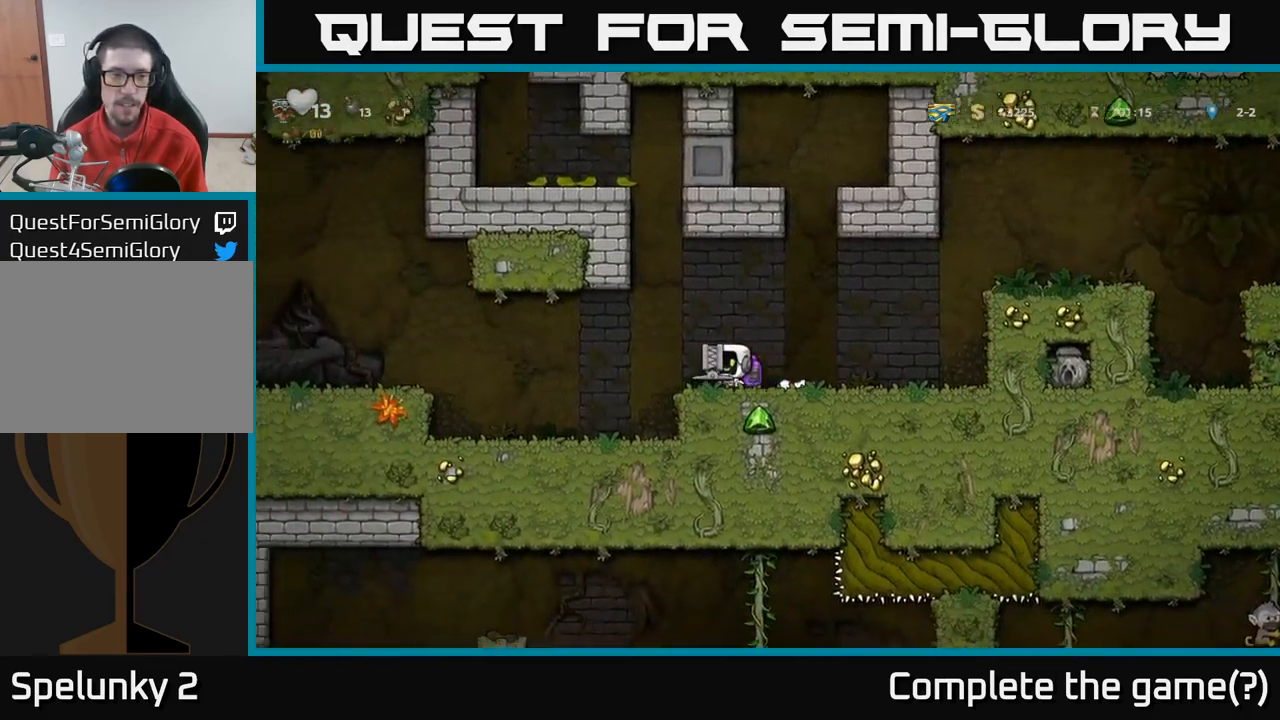
{"buttons": [], "left_stick": "center", "right_stick": "center", "events": [[50, "A", "up"], [350, "left_stick", "center"]]}
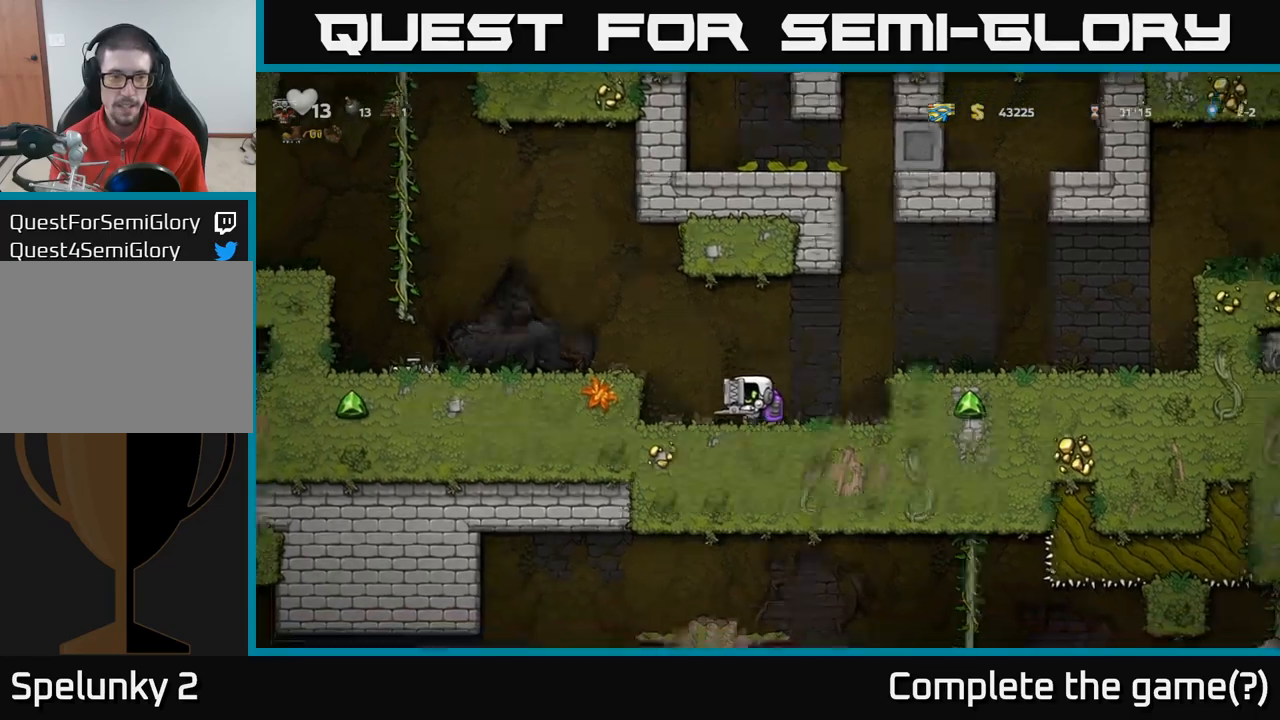
{"buttons": [], "left_stick": "left", "right_stick": "center", "events": [[16, "left_stick", "left"], [66, "A", "down"], [200, "A", "up"]]}